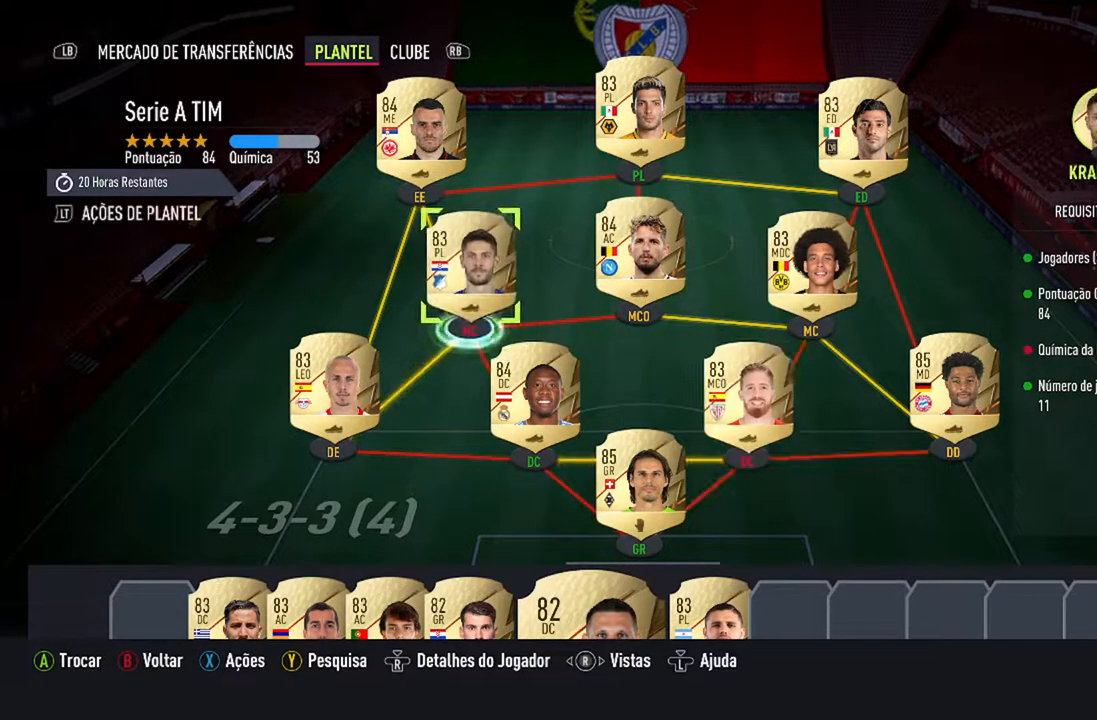
Gameplay with a controller (Xbox layout); each line is a JSON object with the inputs held at the frame after it. "events" lists button and stick changes between this image and that frame as [ms after this image, input, new state], when the widget could be followed in between. Not read: L2 L3.
{"buttons": [], "left_stick": "center", "right_stick": "center", "events": []}
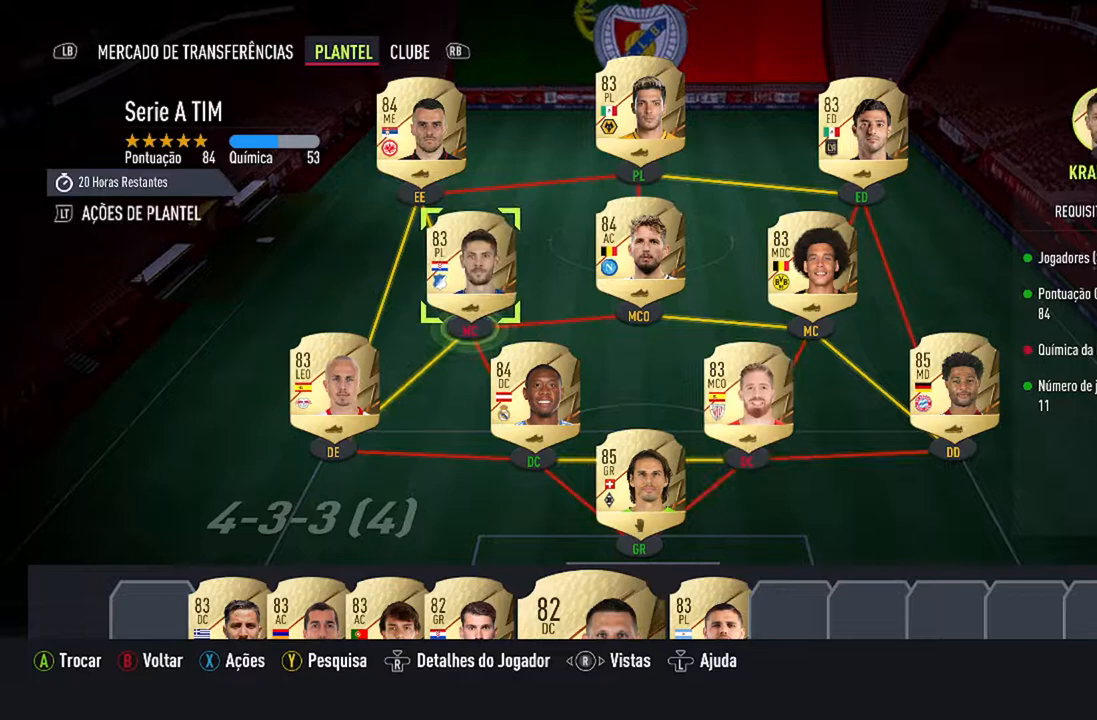
{"buttons": ["A"], "left_stick": "center", "right_stick": "center", "events": [[433, "A", "down"]]}
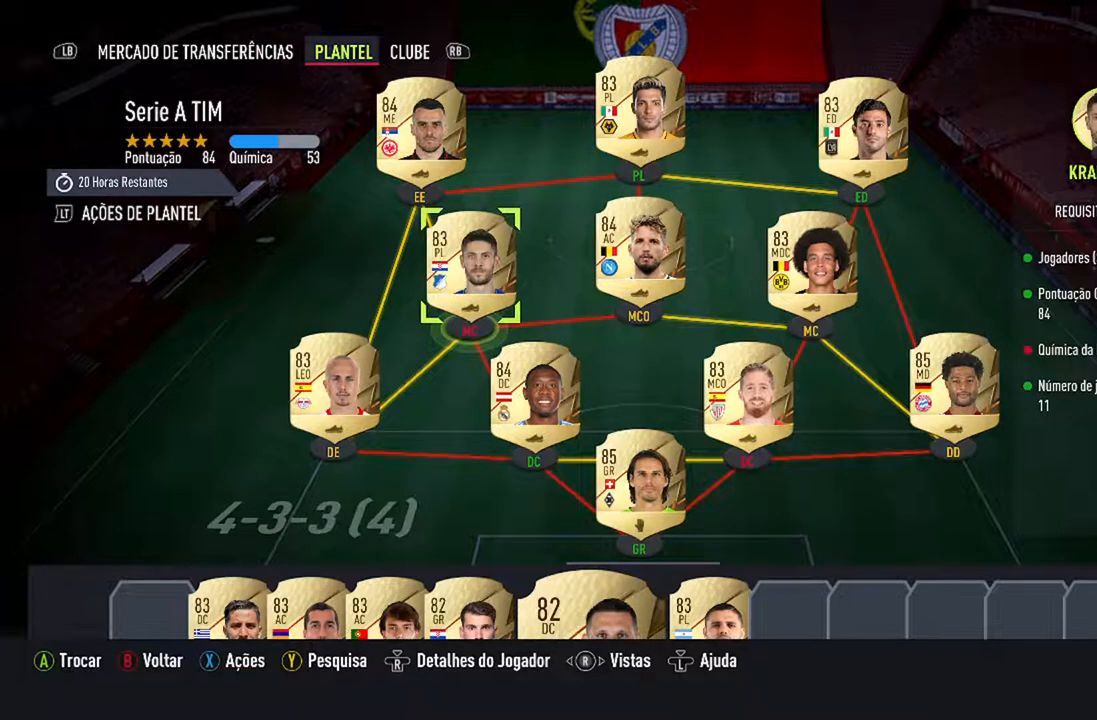
{"buttons": [], "left_stick": "center", "right_stick": "center", "events": [[100, "A", "up"], [300, "DPAD_RIGHT", "down"], [467, "DPAD_RIGHT", "up"]]}
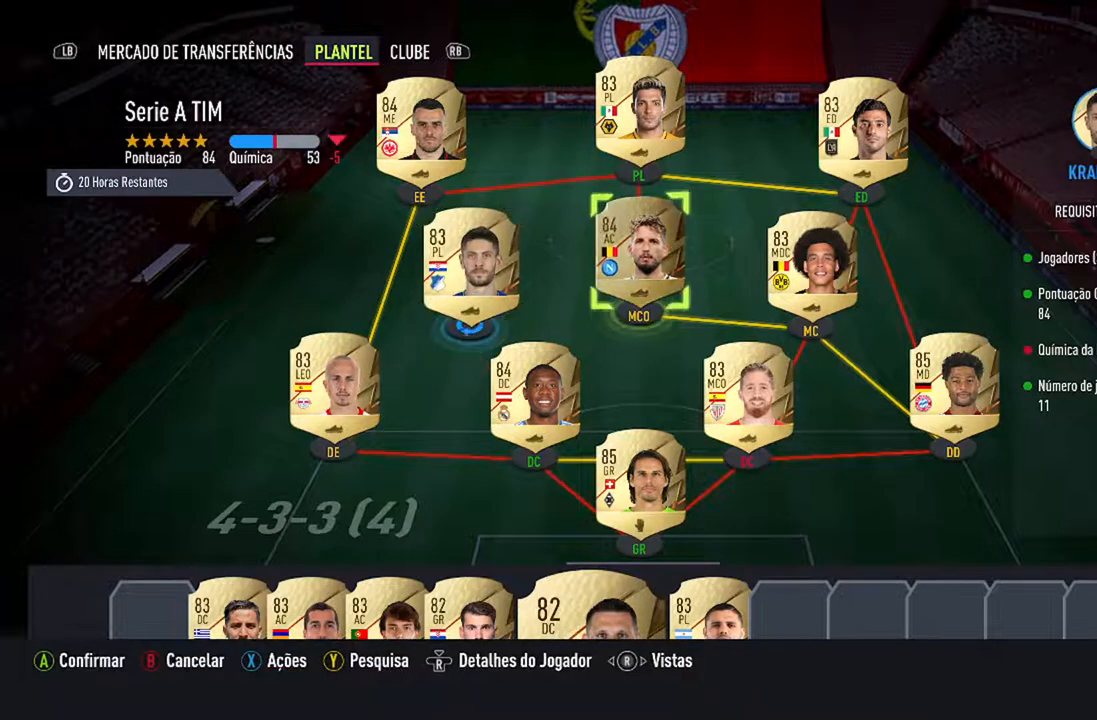
{"buttons": [], "left_stick": "center", "right_stick": "center", "events": [[167, "DPAD_RIGHT", "down"], [233, "DPAD_RIGHT", "up"]]}
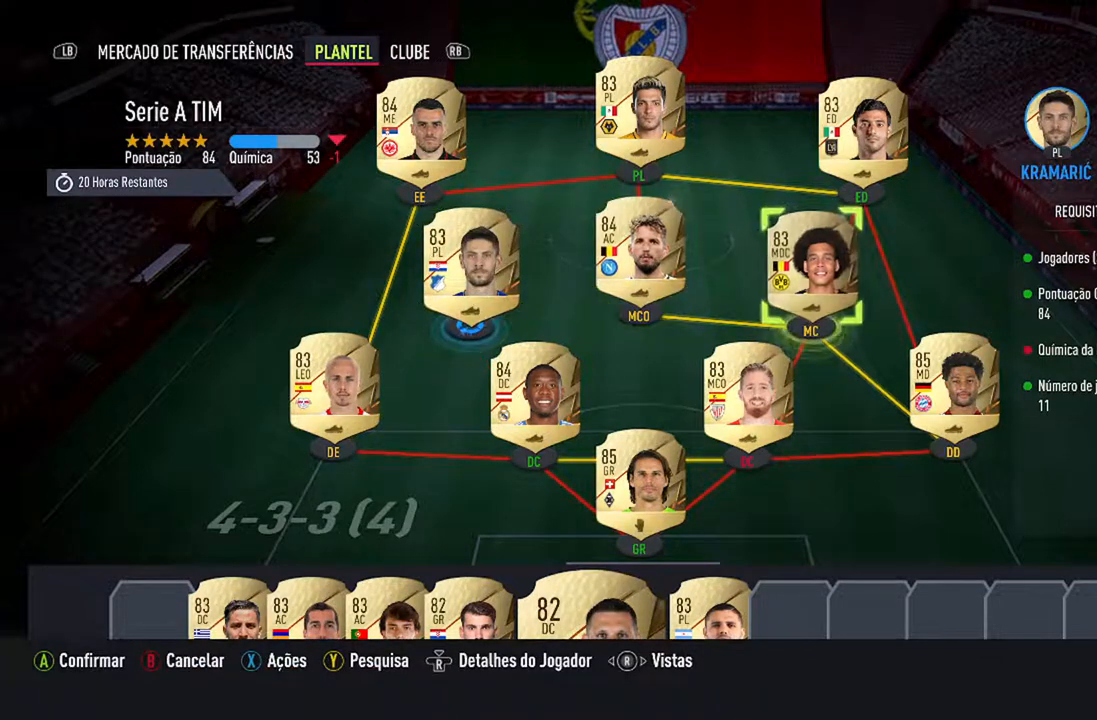
{"buttons": ["A"], "left_stick": "center", "right_stick": "center", "events": [[67, "DPAD_DOWN", "down"], [233, "DPAD_DOWN", "up"], [467, "A", "down"]]}
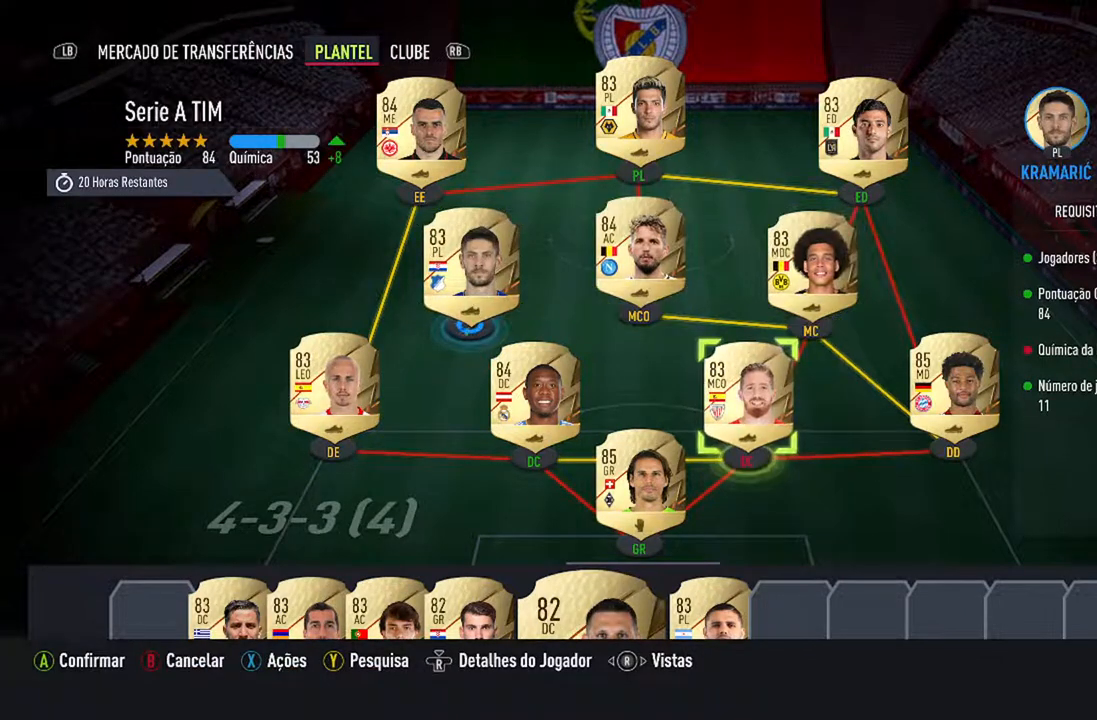
{"buttons": [], "left_stick": "center", "right_stick": "center", "events": [[133, "A", "up"]]}
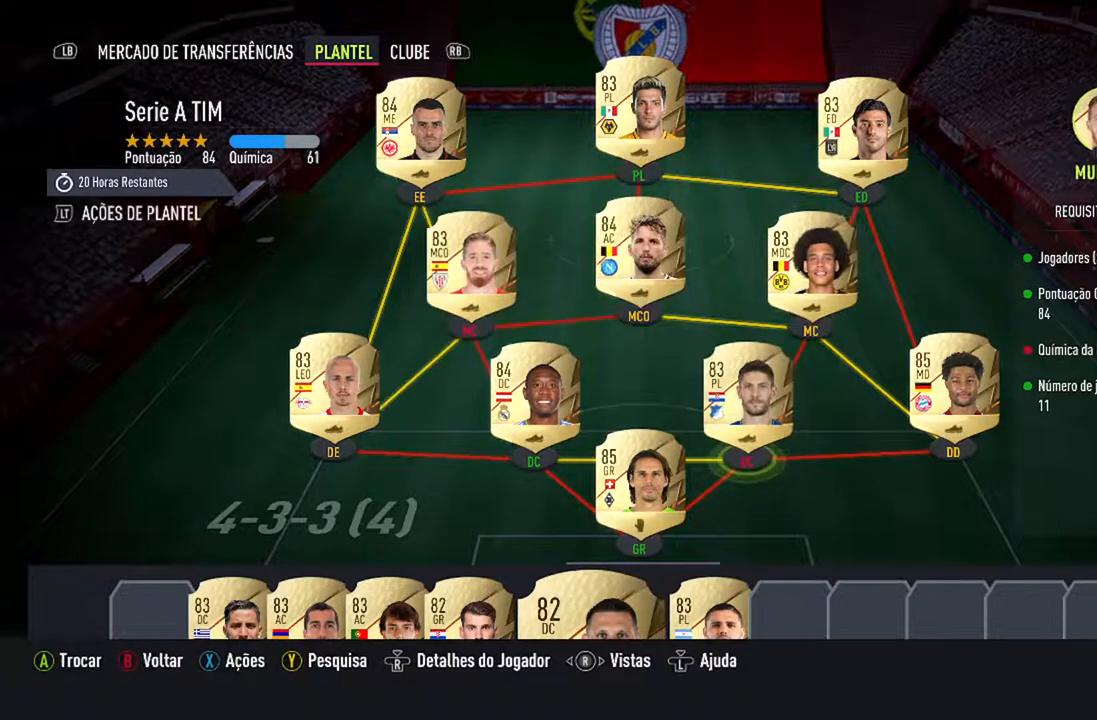
{"buttons": ["DPAD_DOWN"], "left_stick": "center", "right_stick": "center", "events": [[433, "DPAD_DOWN", "down"]]}
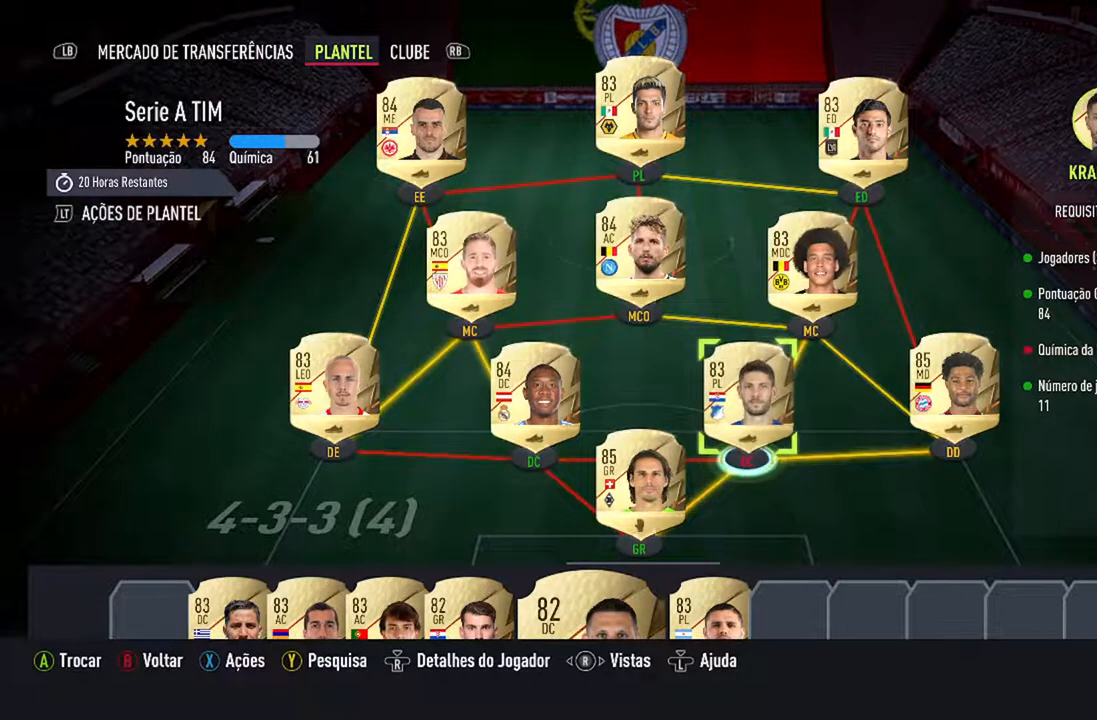
{"buttons": ["DPAD_DOWN"], "left_stick": "center", "right_stick": "center", "events": [[133, "DPAD_DOWN", "up"], [467, "DPAD_DOWN", "down"]]}
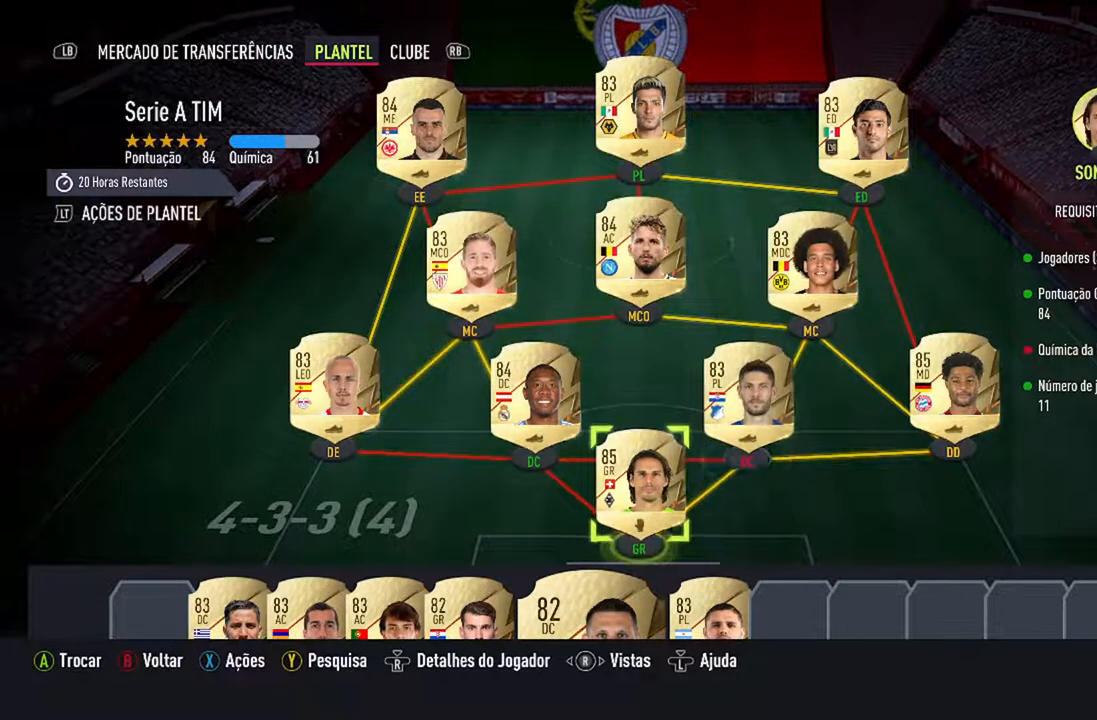
{"buttons": [], "left_stick": "center", "right_stick": "center", "events": [[133, "DPAD_DOWN", "up"]]}
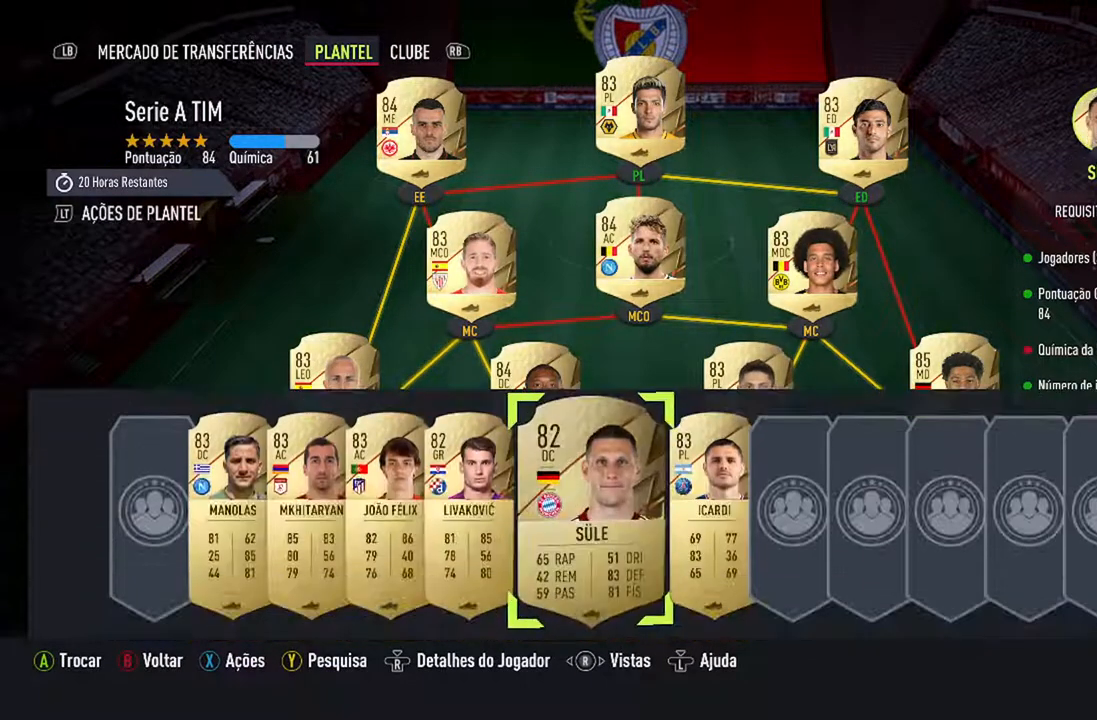
{"buttons": ["DPAD_RIGHT"], "left_stick": "center", "right_stick": "center", "events": [[433, "DPAD_RIGHT", "down"]]}
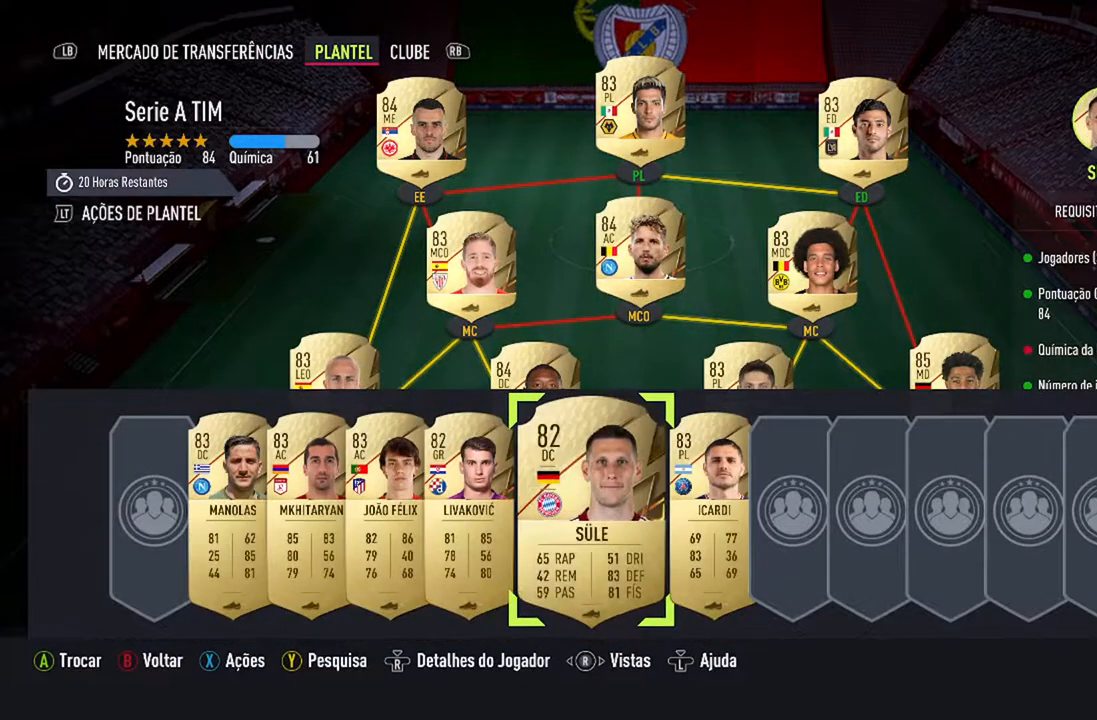
{"buttons": [], "left_stick": "center", "right_stick": "center", "events": [[100, "DPAD_RIGHT", "up"]]}
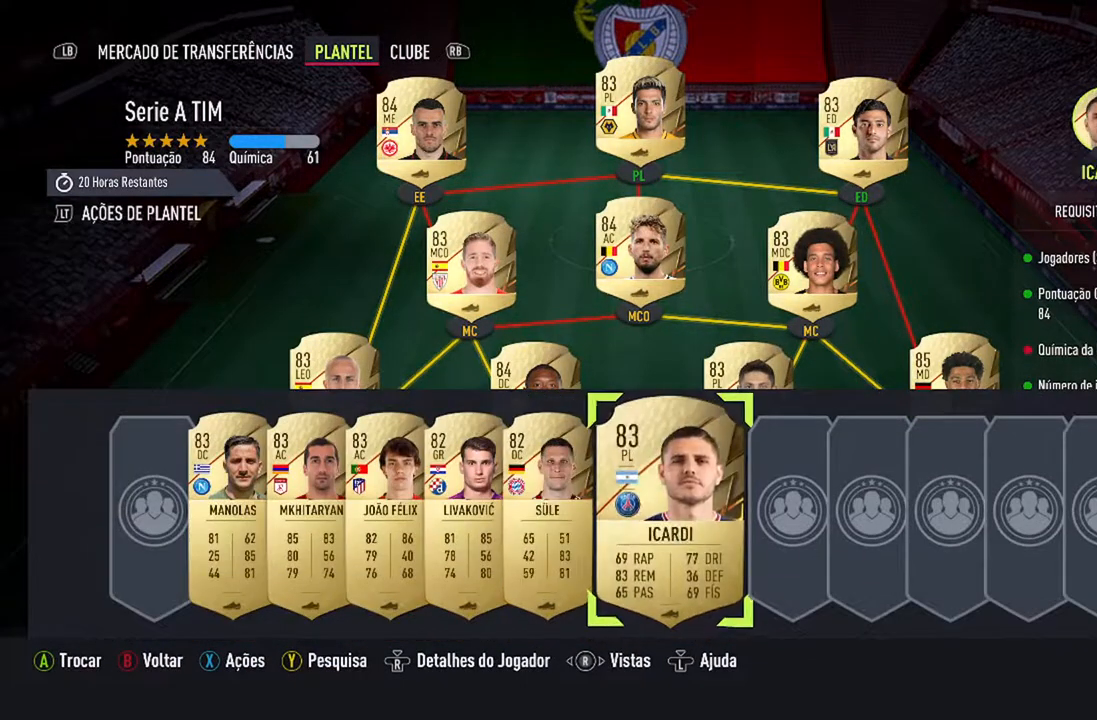
{"buttons": [], "left_stick": "center", "right_stick": "center", "events": []}
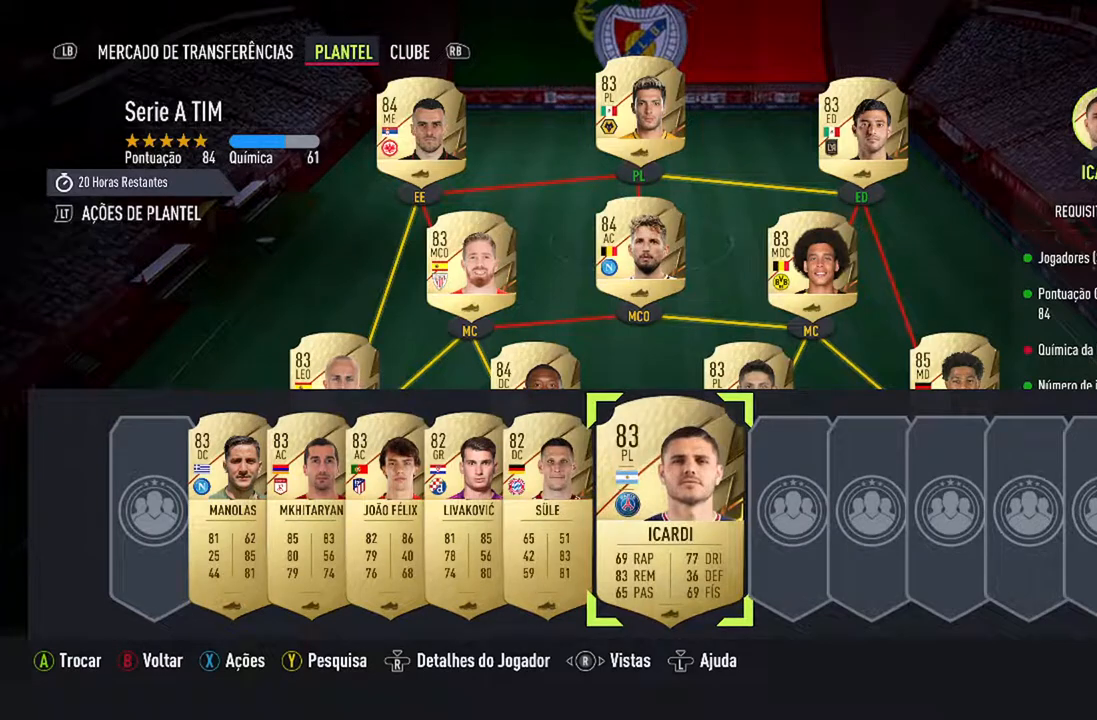
{"buttons": [], "left_stick": "center", "right_stick": "center", "events": []}
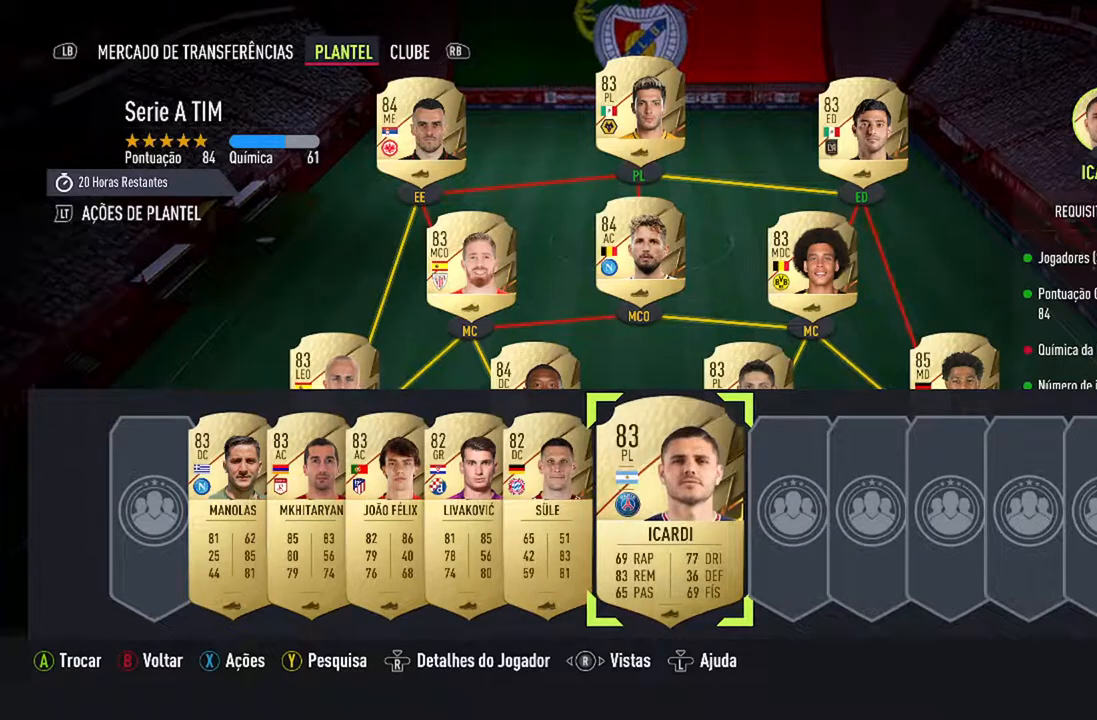
{"buttons": ["DPAD_RIGHT"], "left_stick": "center", "right_stick": "center", "events": [[400, "DPAD_RIGHT", "down"]]}
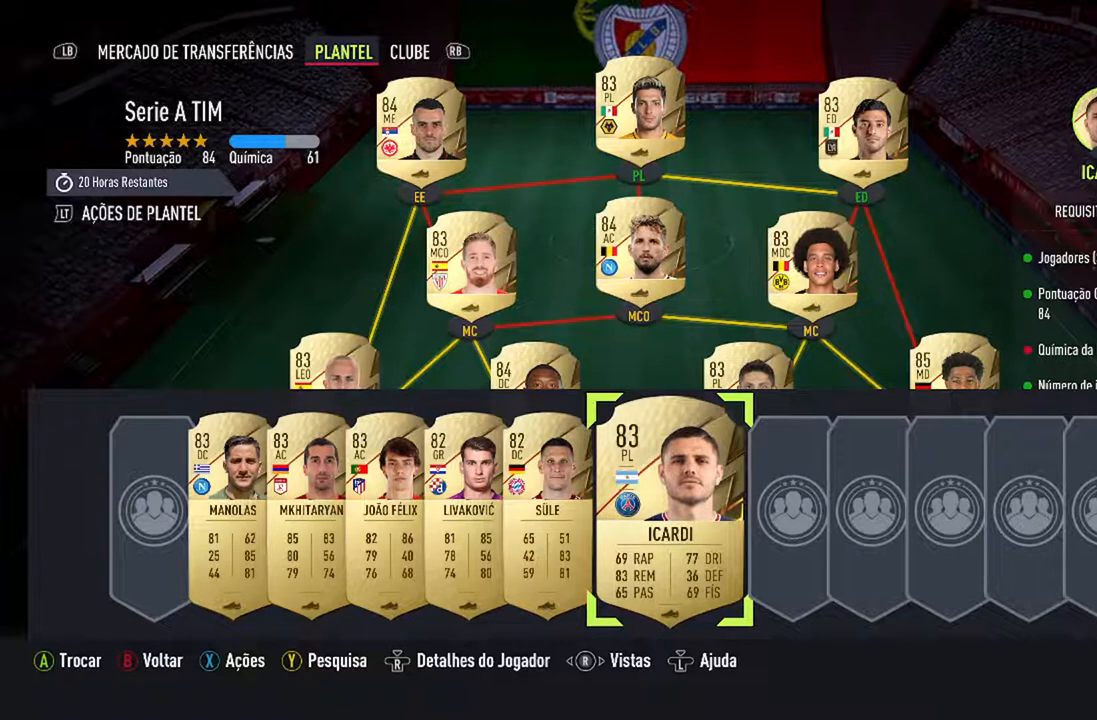
{"buttons": [], "left_stick": "center", "right_stick": "center", "events": [[67, "DPAD_RIGHT", "up"]]}
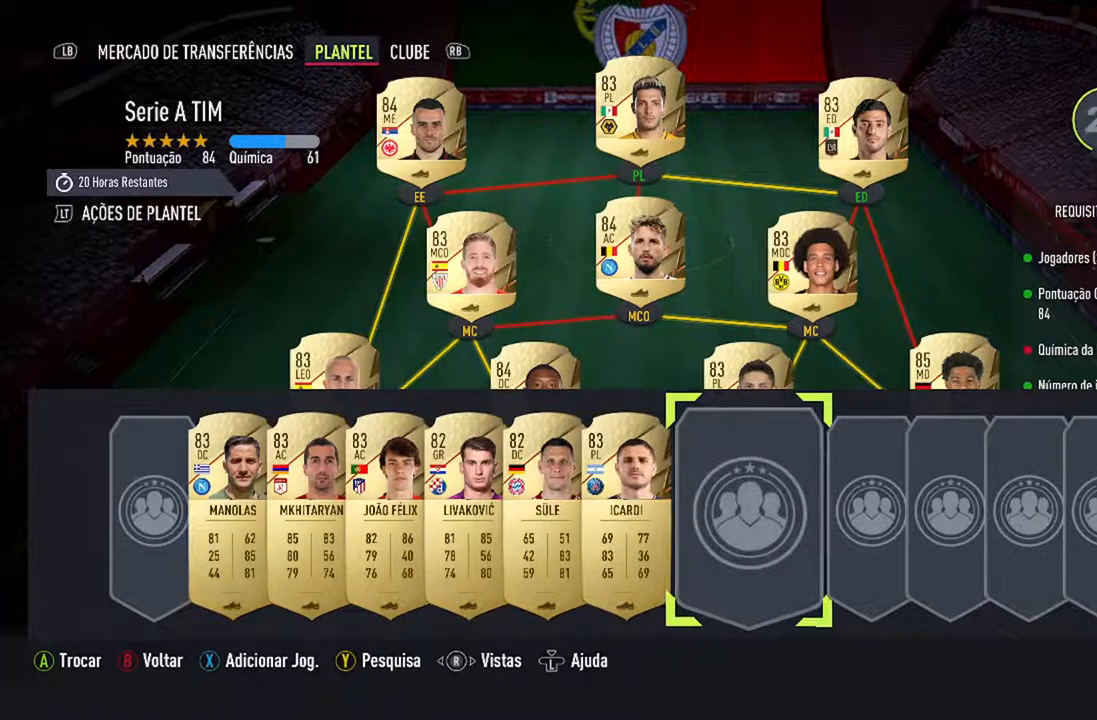
{"buttons": [], "left_stick": "center", "right_stick": "center", "events": [[133, "DPAD_UP", "down"], [300, "DPAD_UP", "up"]]}
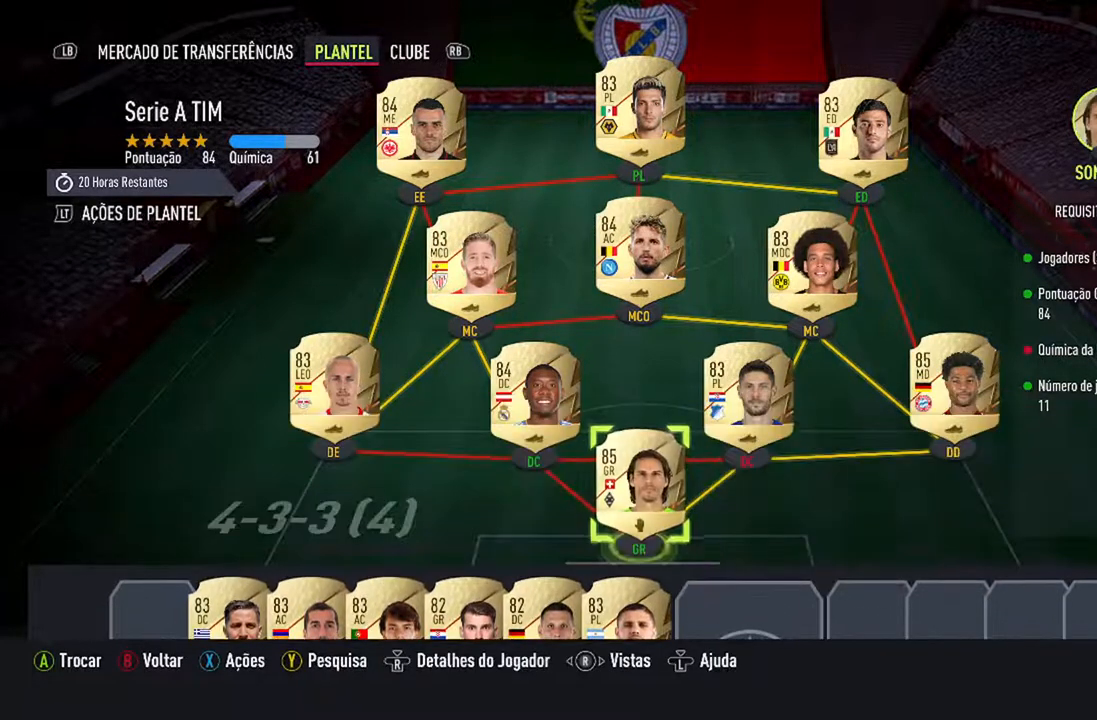
{"buttons": [], "left_stick": "center", "right_stick": "center", "events": []}
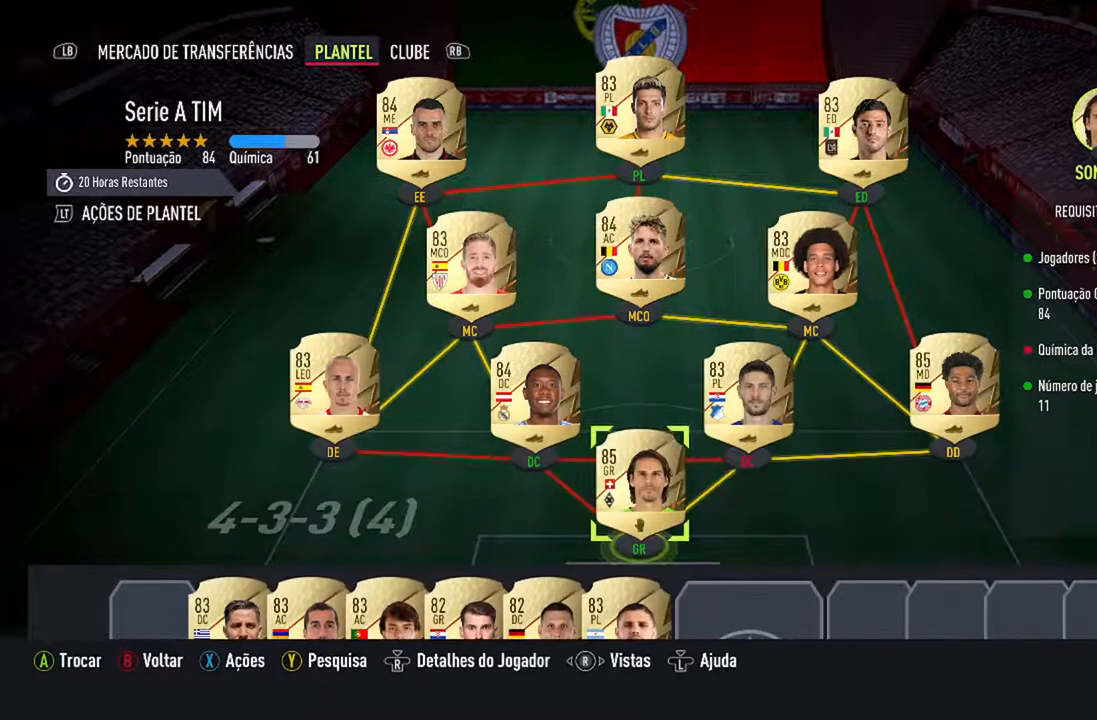
{"buttons": [], "left_stick": "center", "right_stick": "center", "events": []}
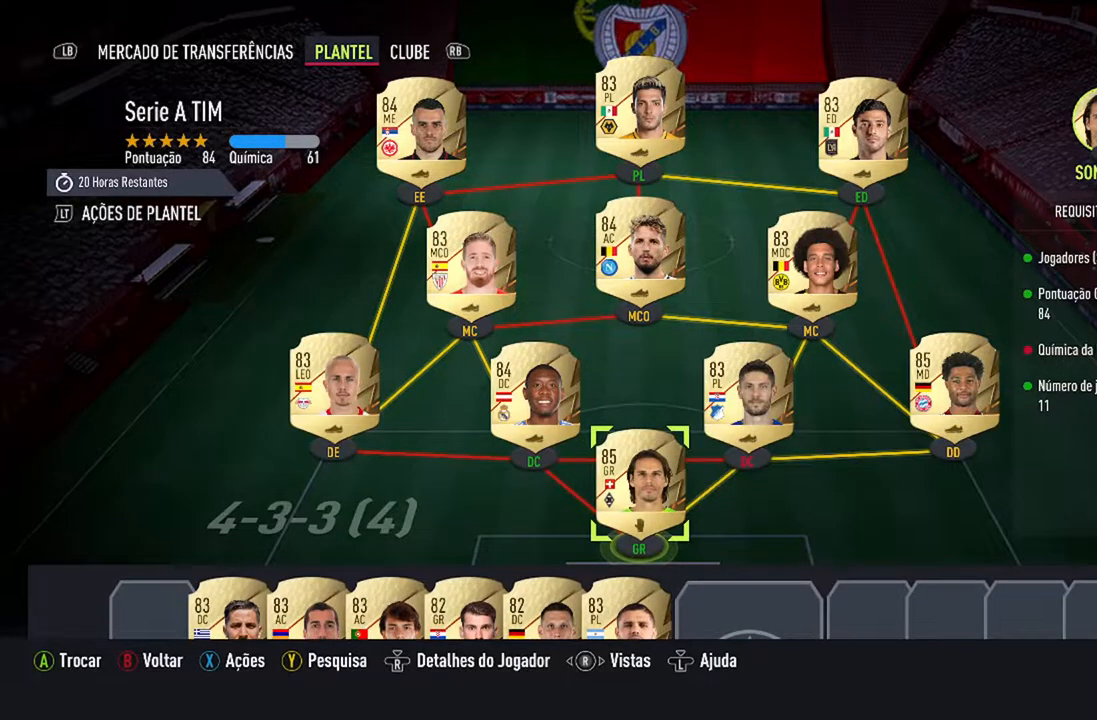
{"buttons": [], "left_stick": "center", "right_stick": "center", "events": []}
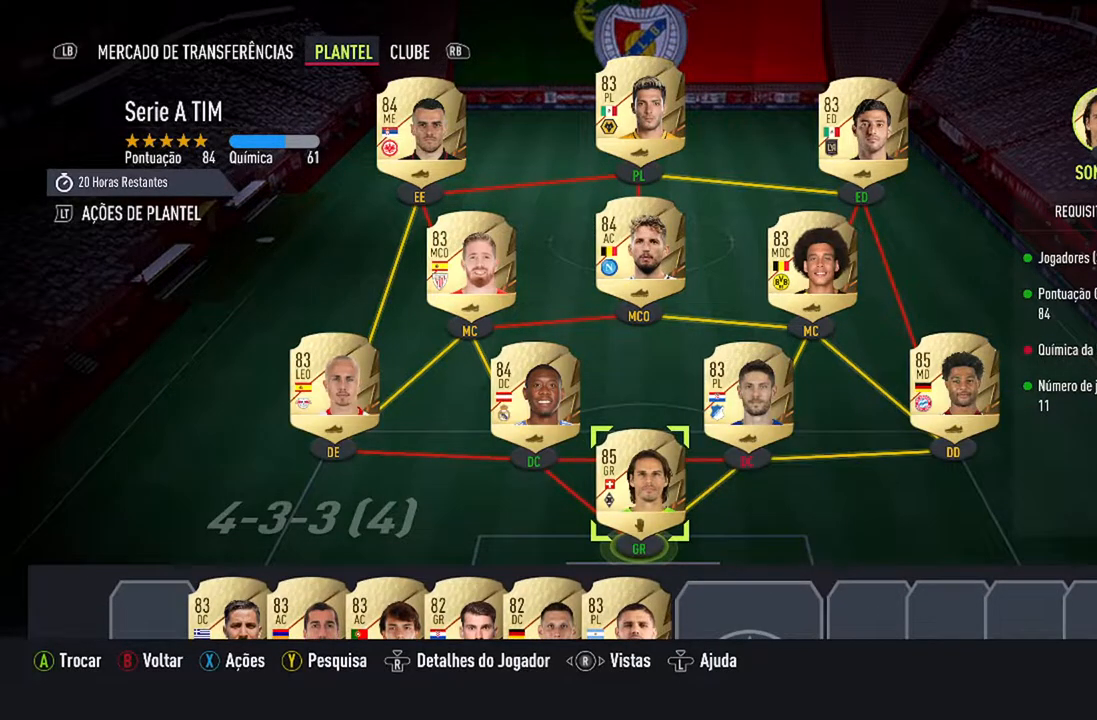
{"buttons": ["DPAD_UP"], "left_stick": "center", "right_stick": "center", "events": [[333, "DPAD_UP", "down"]]}
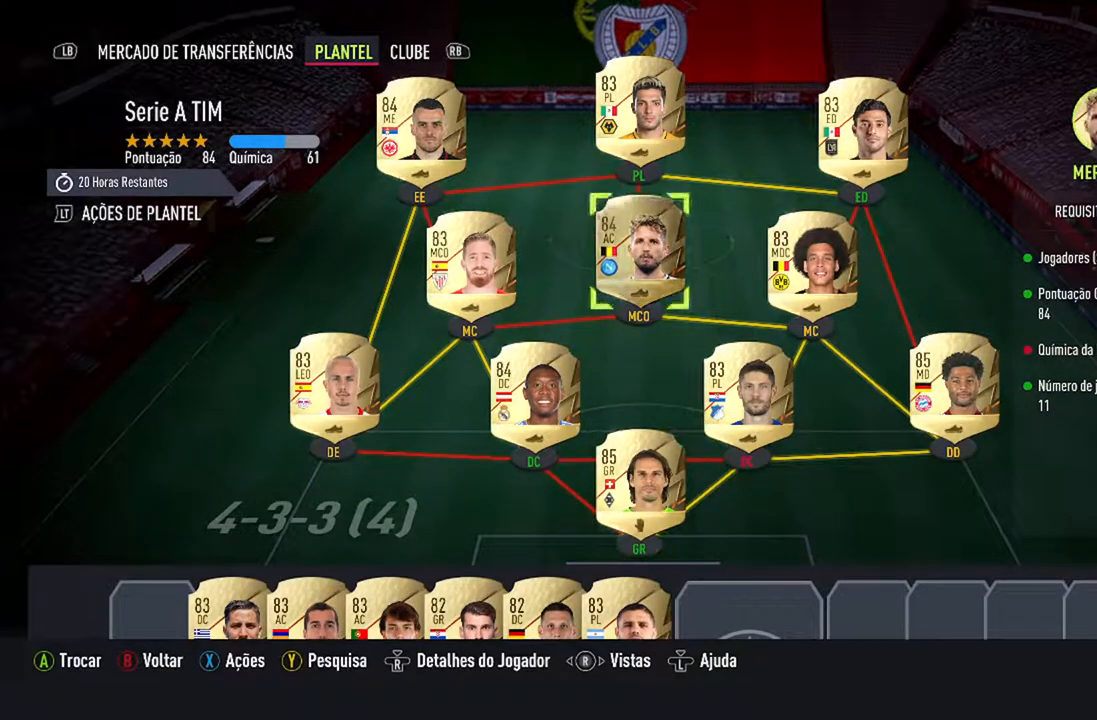
{"buttons": [], "left_stick": "center", "right_stick": "center", "events": [[167, "DPAD_UP", "up"]]}
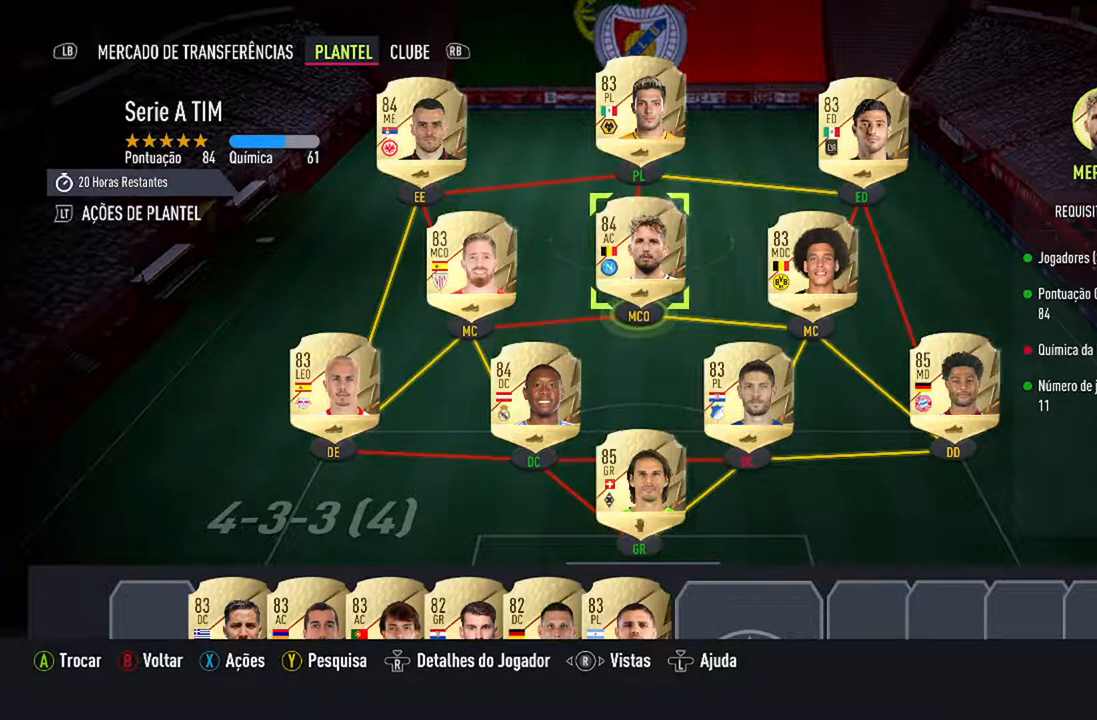
{"buttons": [], "left_stick": "center", "right_stick": "center", "events": [[133, "DPAD_UP", "down"], [267, "DPAD_UP", "up"]]}
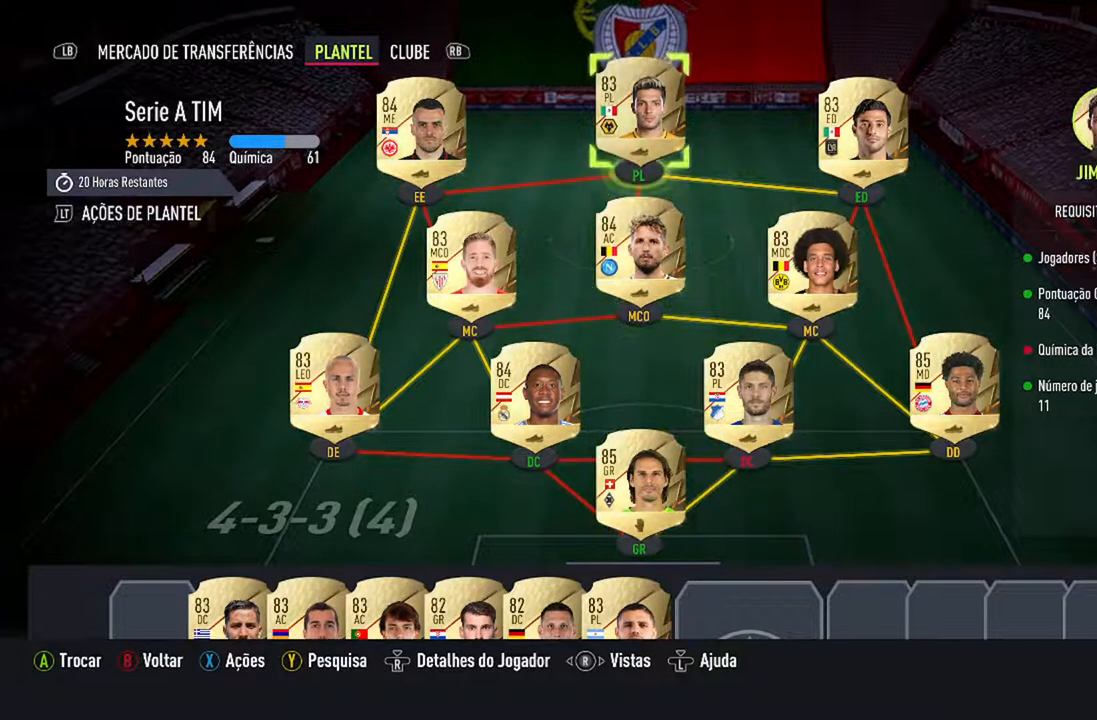
{"buttons": [], "left_stick": "center", "right_stick": "center", "events": []}
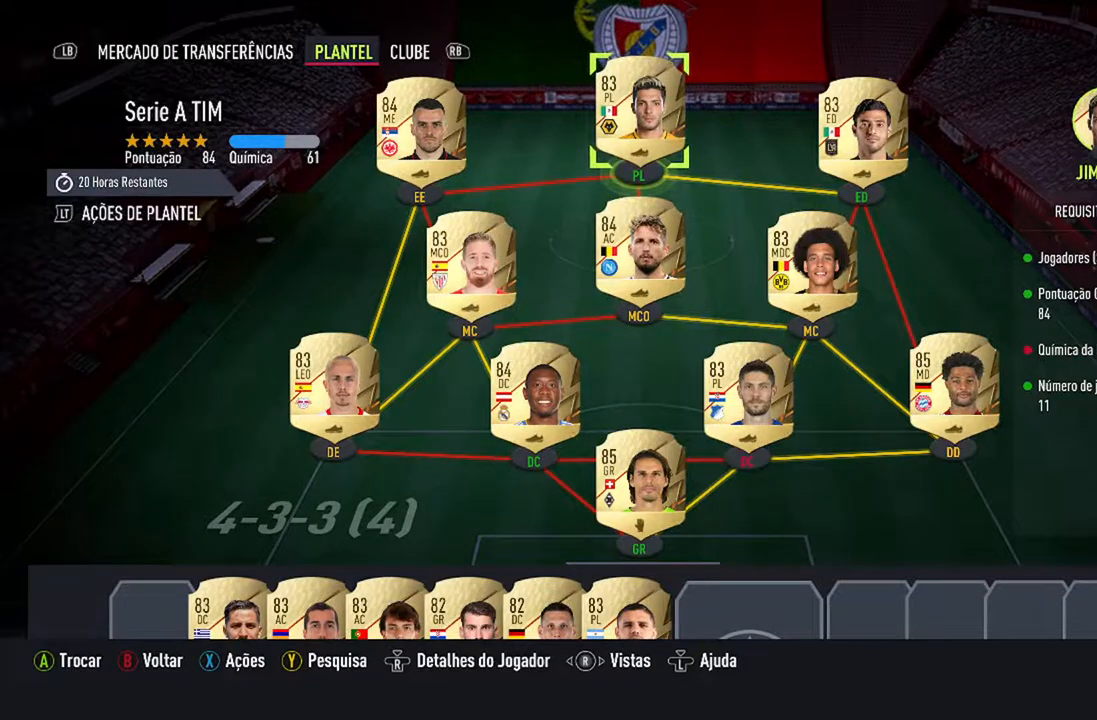
{"buttons": [], "left_stick": "center", "right_stick": "center", "events": []}
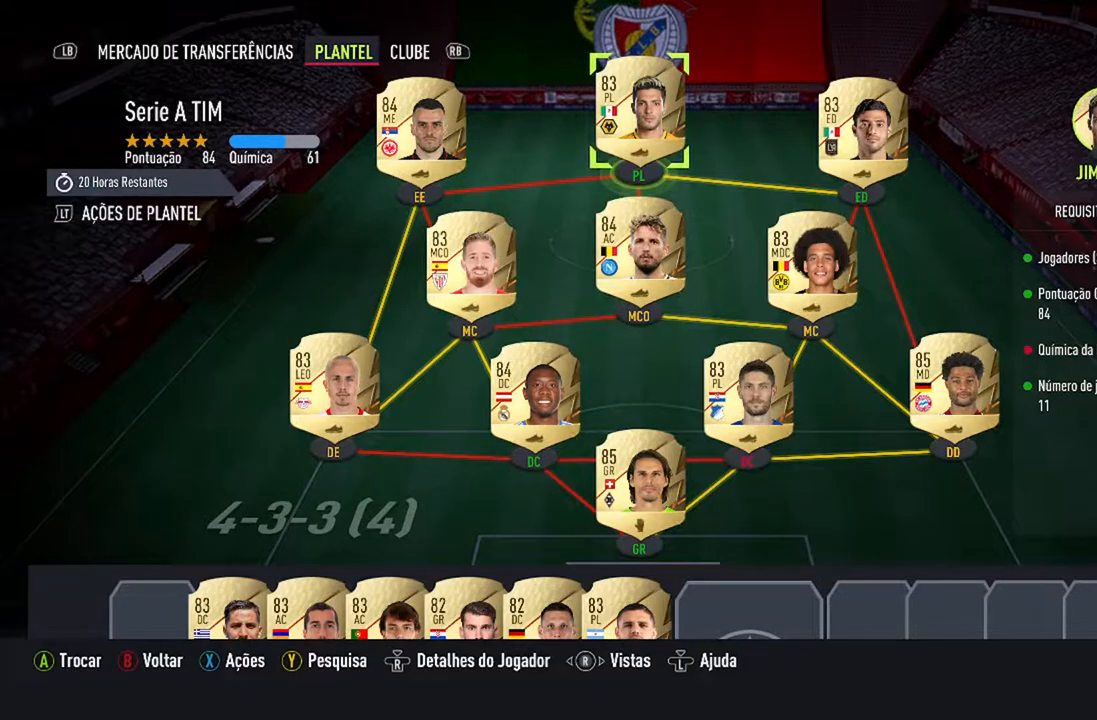
{"buttons": [], "left_stick": "center", "right_stick": "center", "events": []}
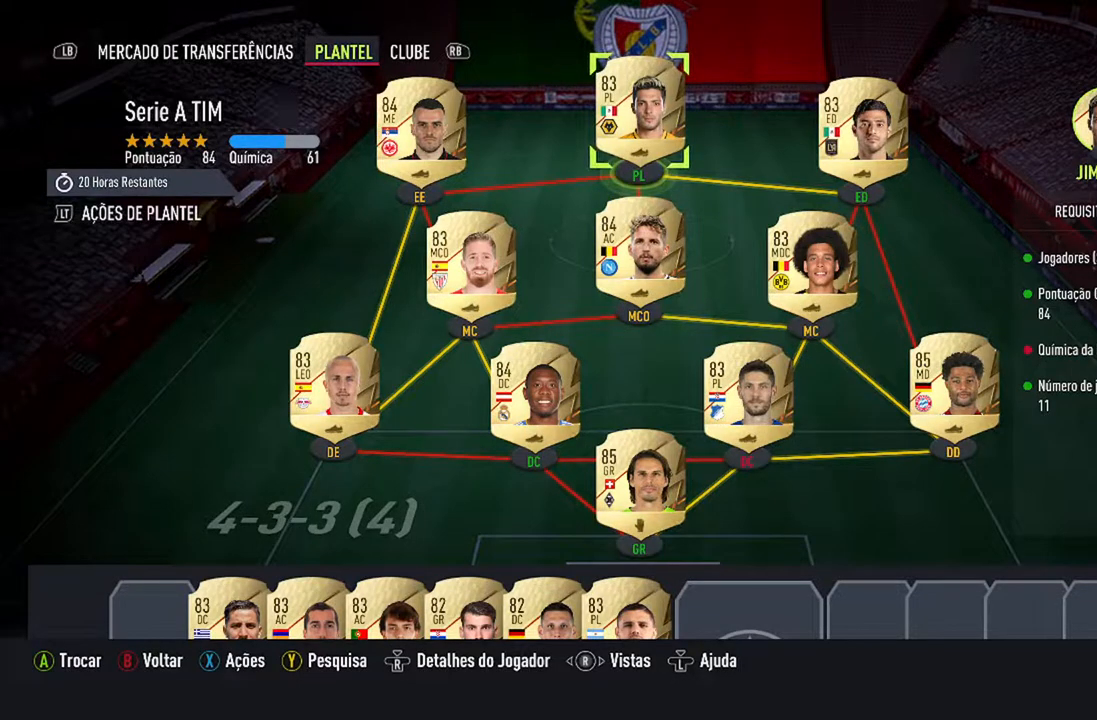
{"buttons": [], "left_stick": "center", "right_stick": "center", "events": []}
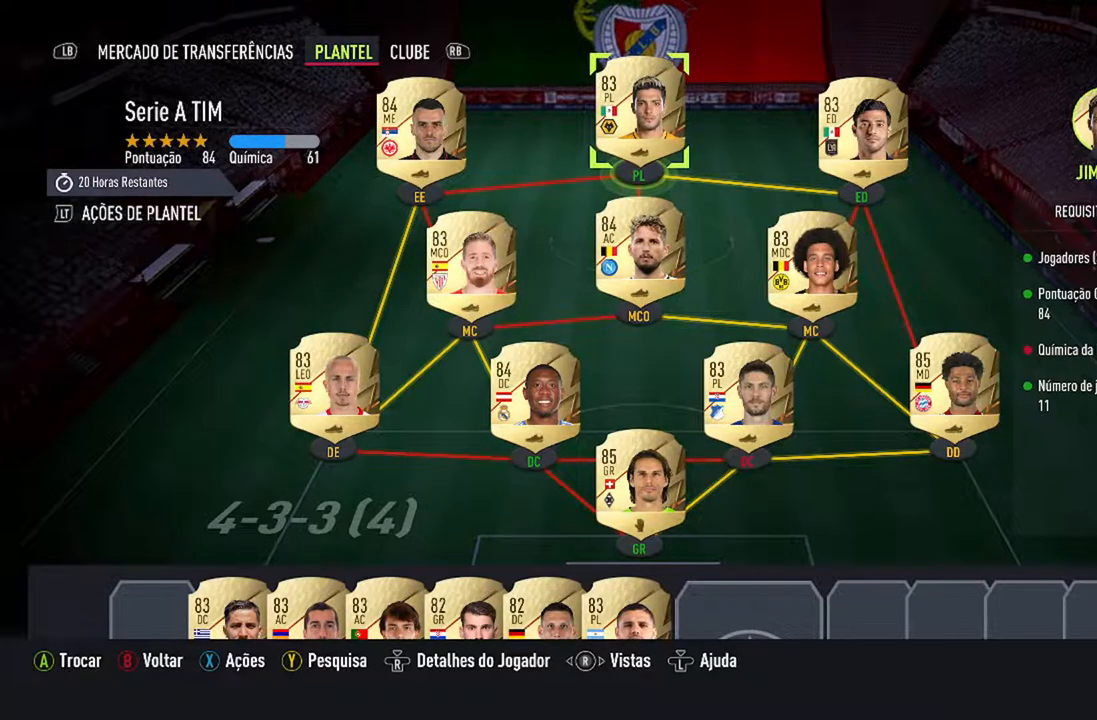
{"buttons": [], "left_stick": "center", "right_stick": "center", "events": []}
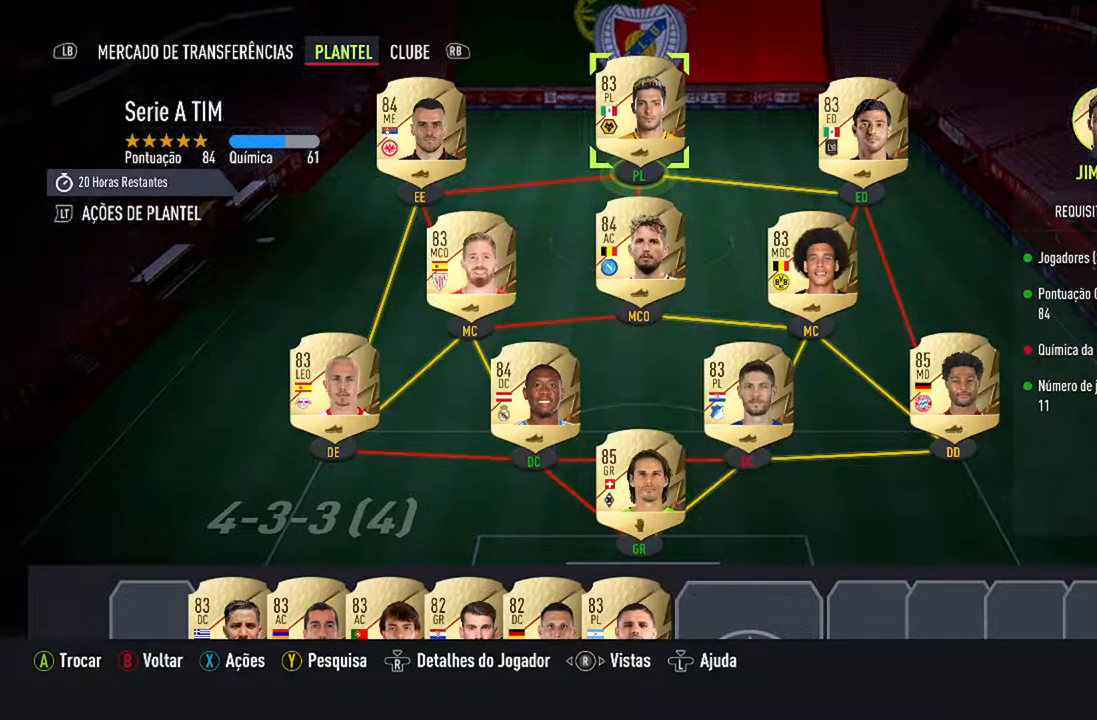
{"buttons": [], "left_stick": "center", "right_stick": "center", "events": []}
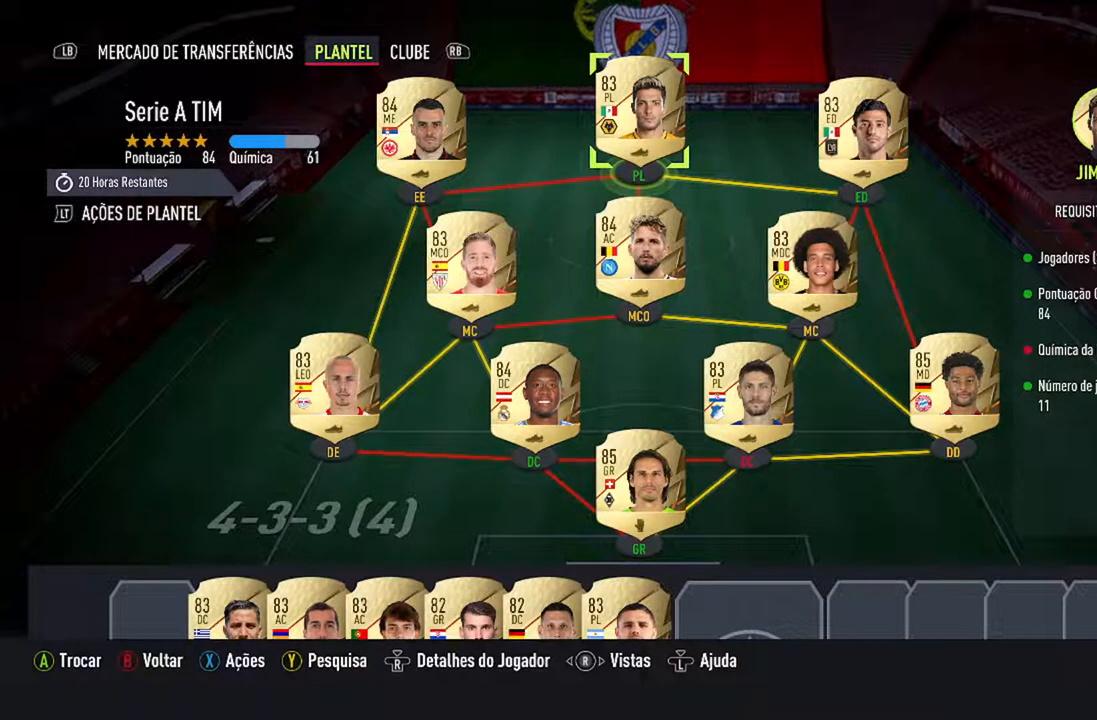
{"buttons": [], "left_stick": "center", "right_stick": "center", "events": []}
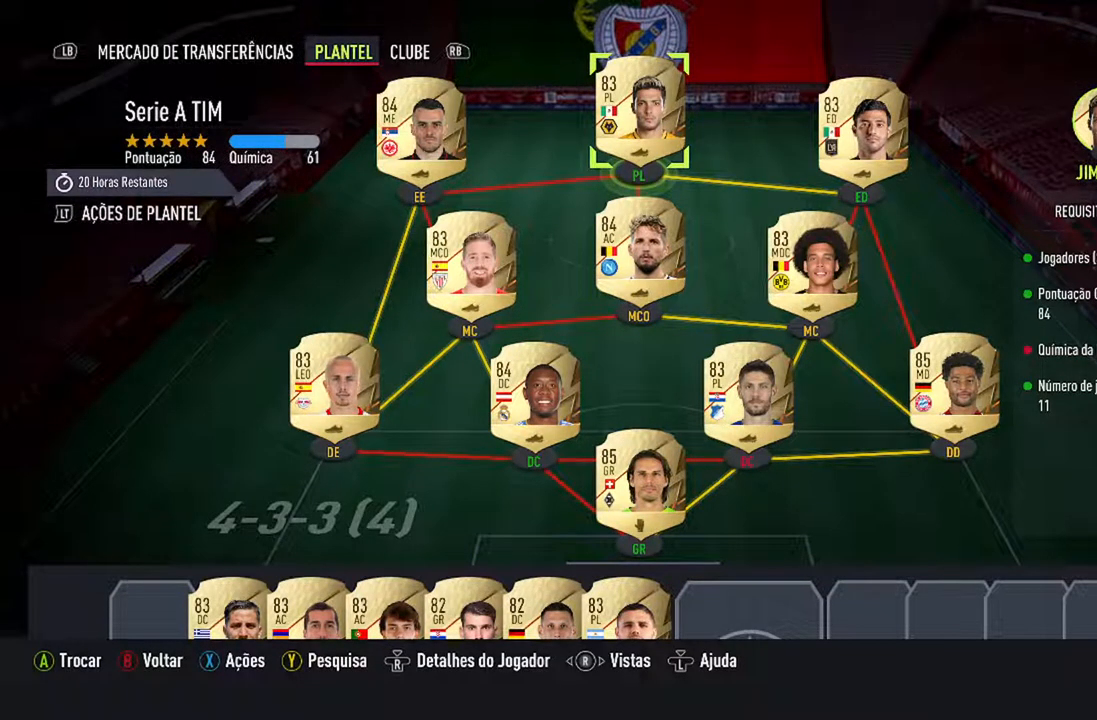
{"buttons": [], "left_stick": "center", "right_stick": "center", "events": [[133, "DPAD_DOWN", "down"], [467, "DPAD_DOWN", "up"]]}
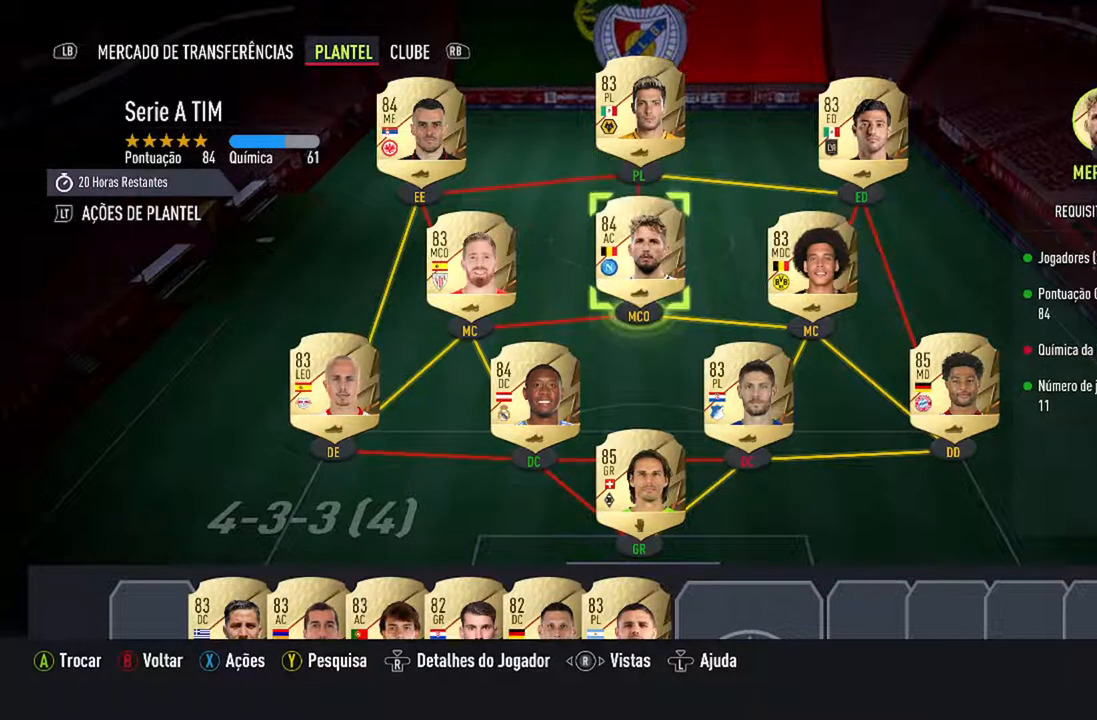
{"buttons": ["DPAD_DOWN"], "left_stick": "center", "right_stick": "center", "events": [[267, "DPAD_DOWN", "down"]]}